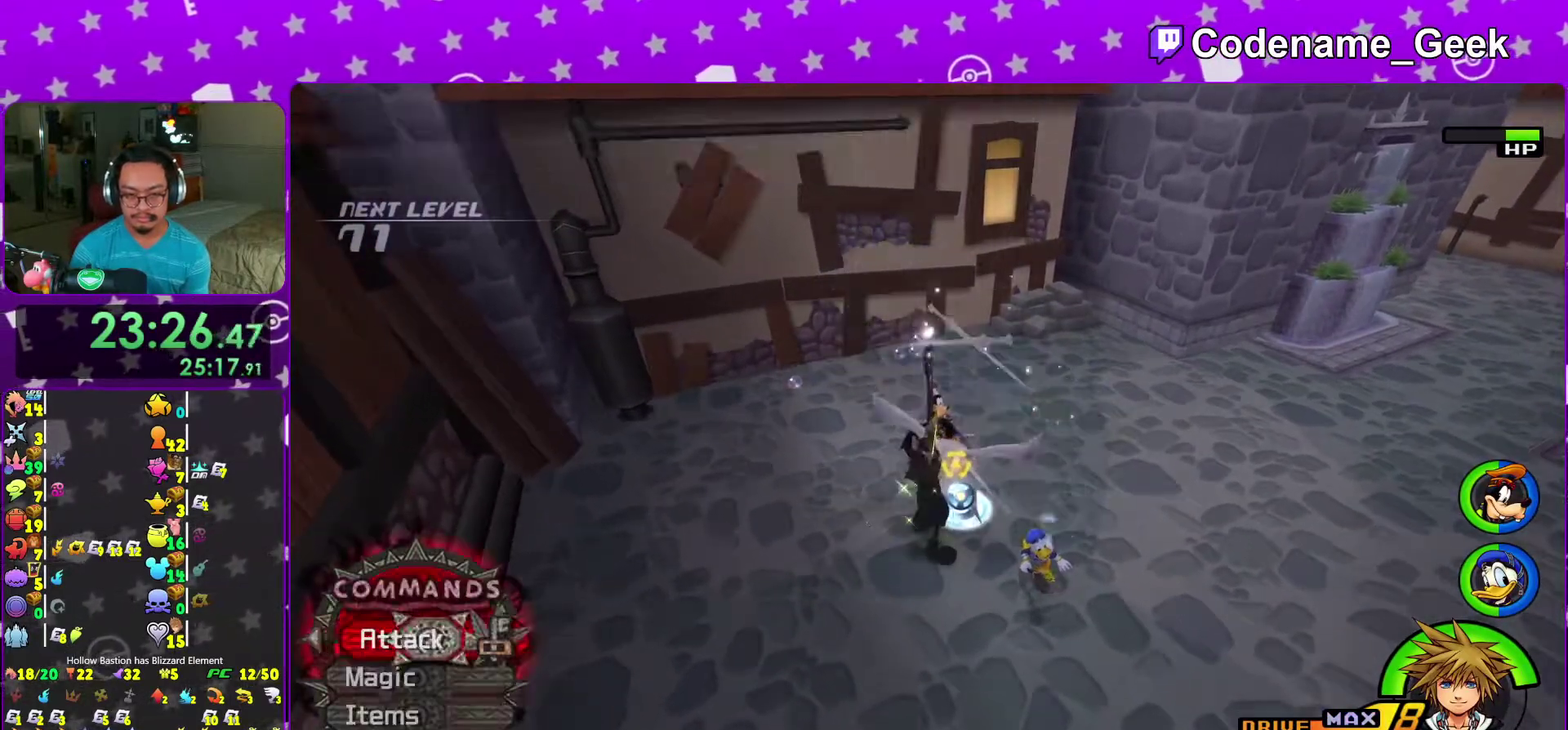
Gameplay with a controller (Nintendo layout); each line is a JSON object with the inputs held at the frame after it (dt_ms = milliseconds from this image to that frame). "events" lists button and stick changes between this image and that frame as [ms after this image, input, new state], when the widget could be followed in between. This overlay highlights the sticks when they move; stick clicks (L3 R3) are not distinguishable. Not read: L3 R3.
{"dt_ms": 600, "buttons": ["X"], "left_stick": "right", "right_stick": "center", "events": [[33, "right_stick", "center"], [100, "left_stick", "down"], [150, "left_stick", "down-right"], [183, "X", "down"], [233, "left_stick", "right"], [283, "X", "up"], [367, "X", "down"], [450, "X", "up"], [517, "X", "down"]]}
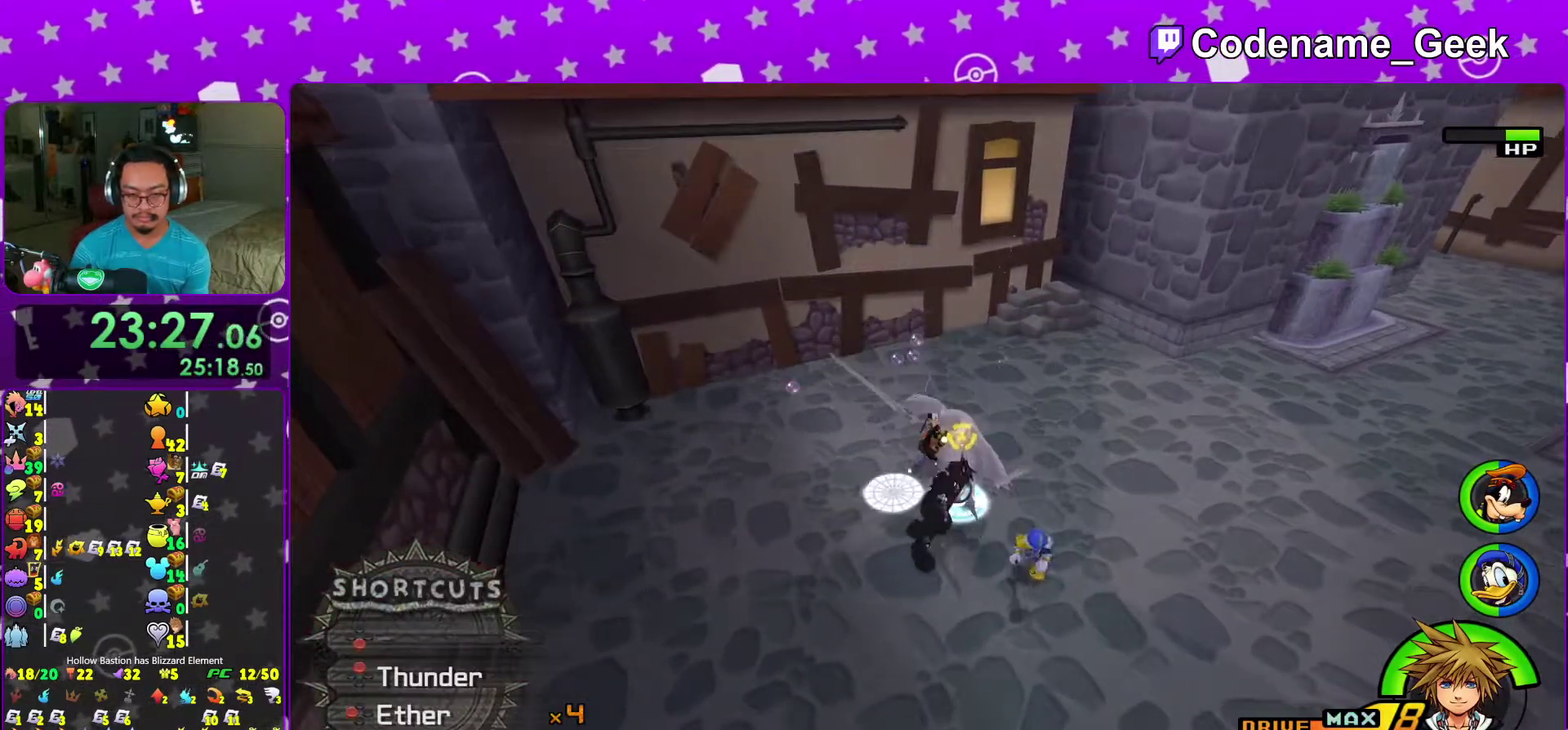
{"dt_ms": 400, "buttons": [], "left_stick": "down-right", "right_stick": "center", "events": [[50, "X", "up"], [183, "left_stick", "down-right"], [233, "left_stick", "down"], [400, "left_stick", "down-right"]]}
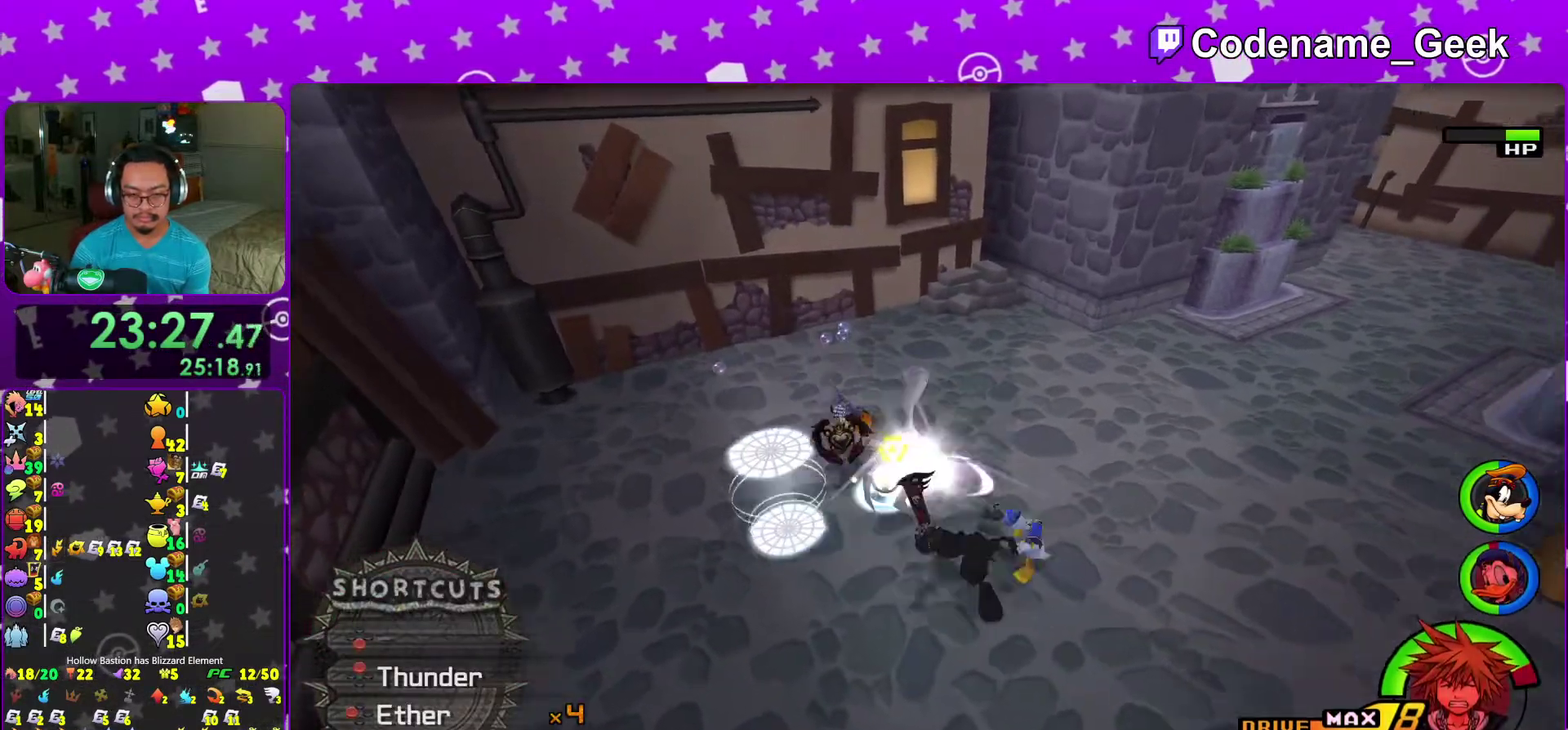
{"dt_ms": 600, "buttons": [], "left_stick": "down", "right_stick": "center"}
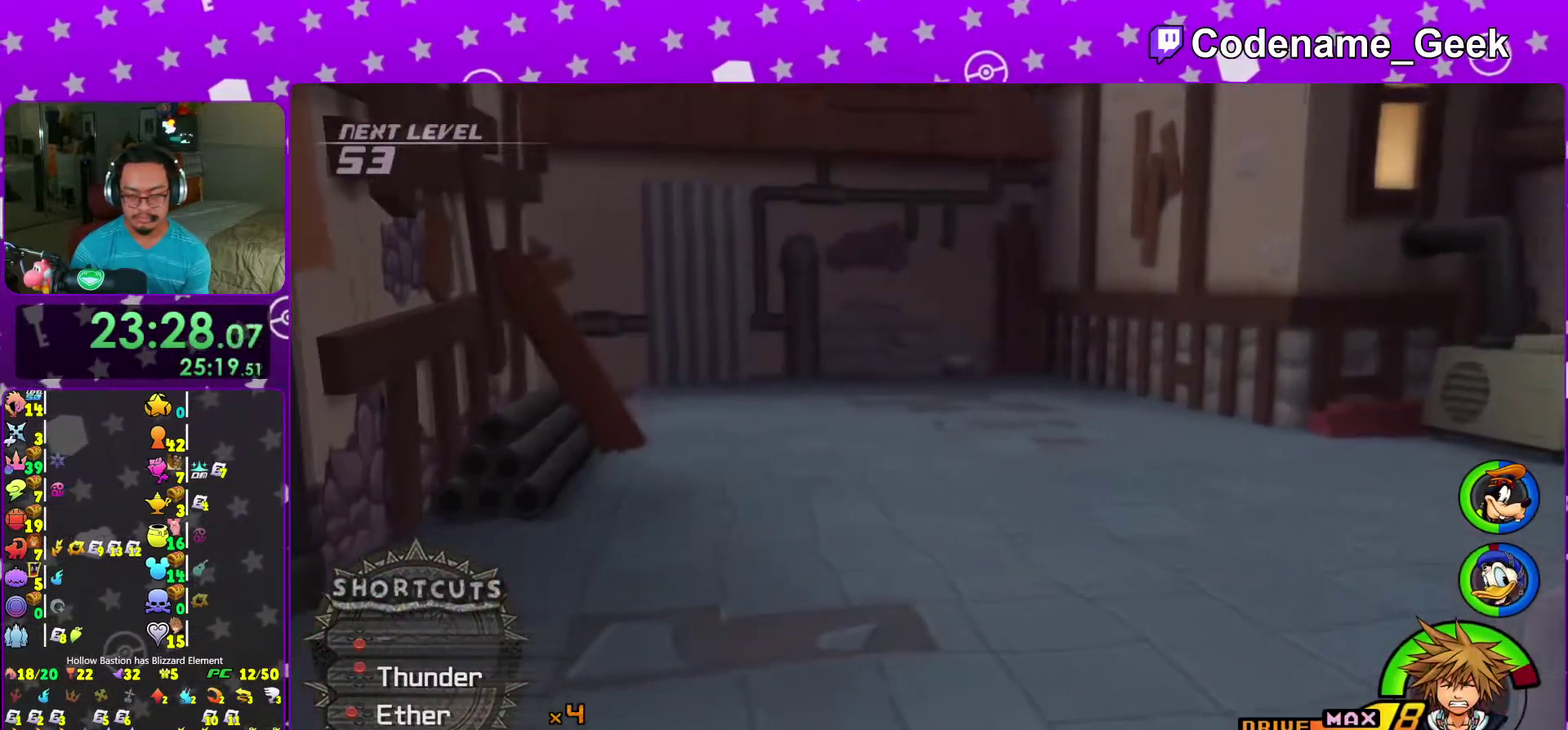
{"dt_ms": 400, "buttons": [], "left_stick": "center", "right_stick": "center"}
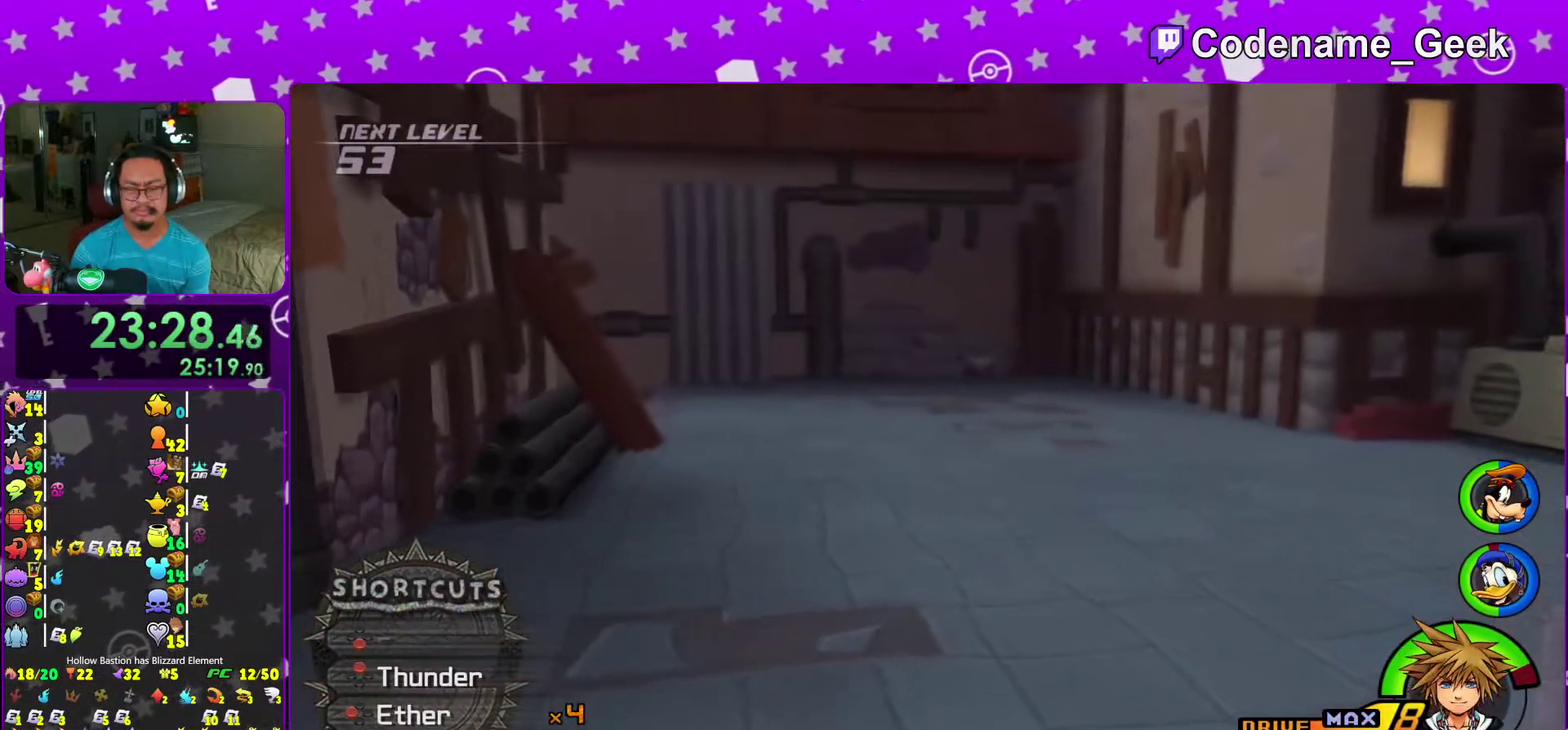
{"dt_ms": 600, "buttons": [], "left_stick": "center", "right_stick": "center"}
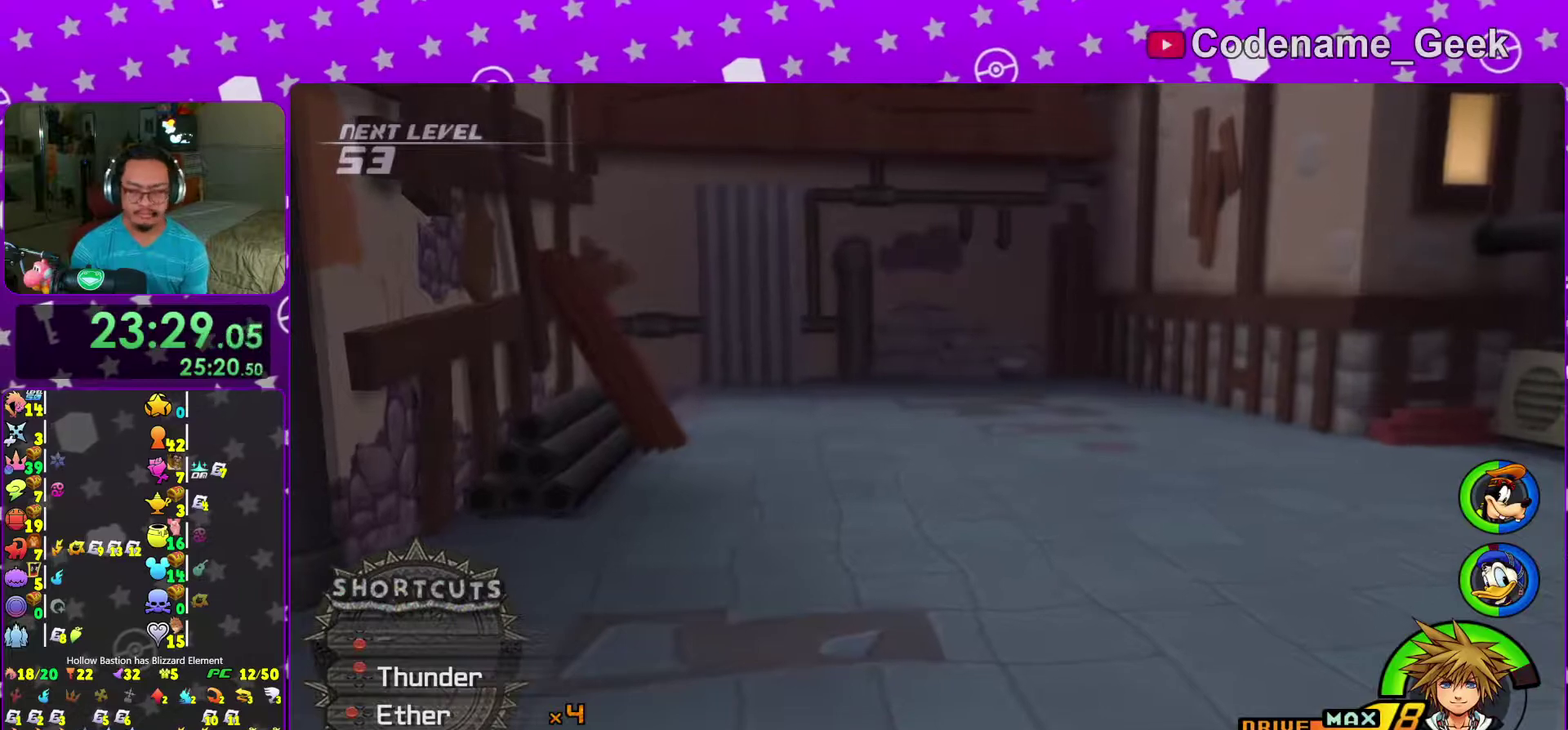
{"dt_ms": 500, "buttons": [], "left_stick": "center", "right_stick": "center"}
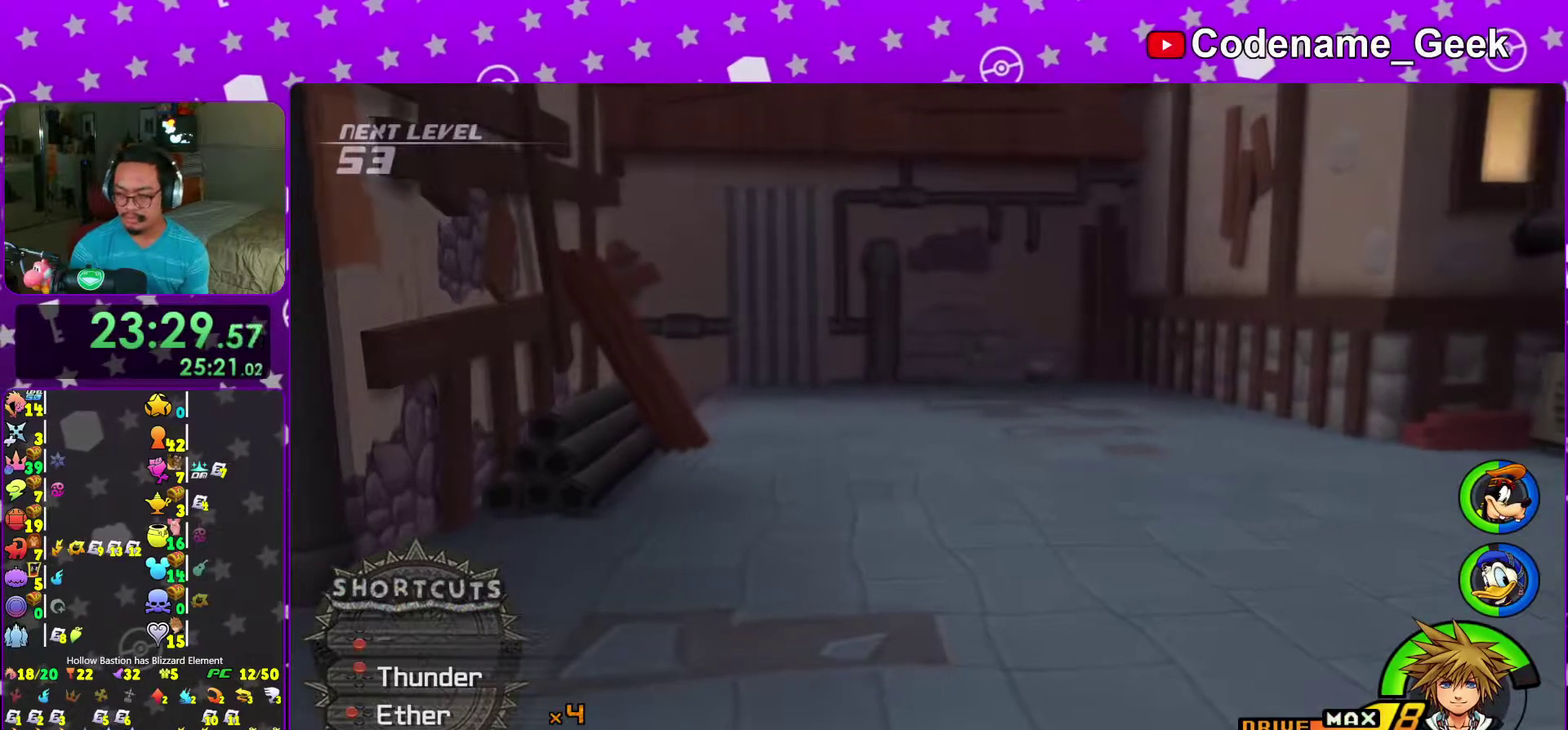
{"dt_ms": 300, "buttons": [], "left_stick": "center", "right_stick": "center", "events": [[167, "B", "down"], [233, "B", "up"]]}
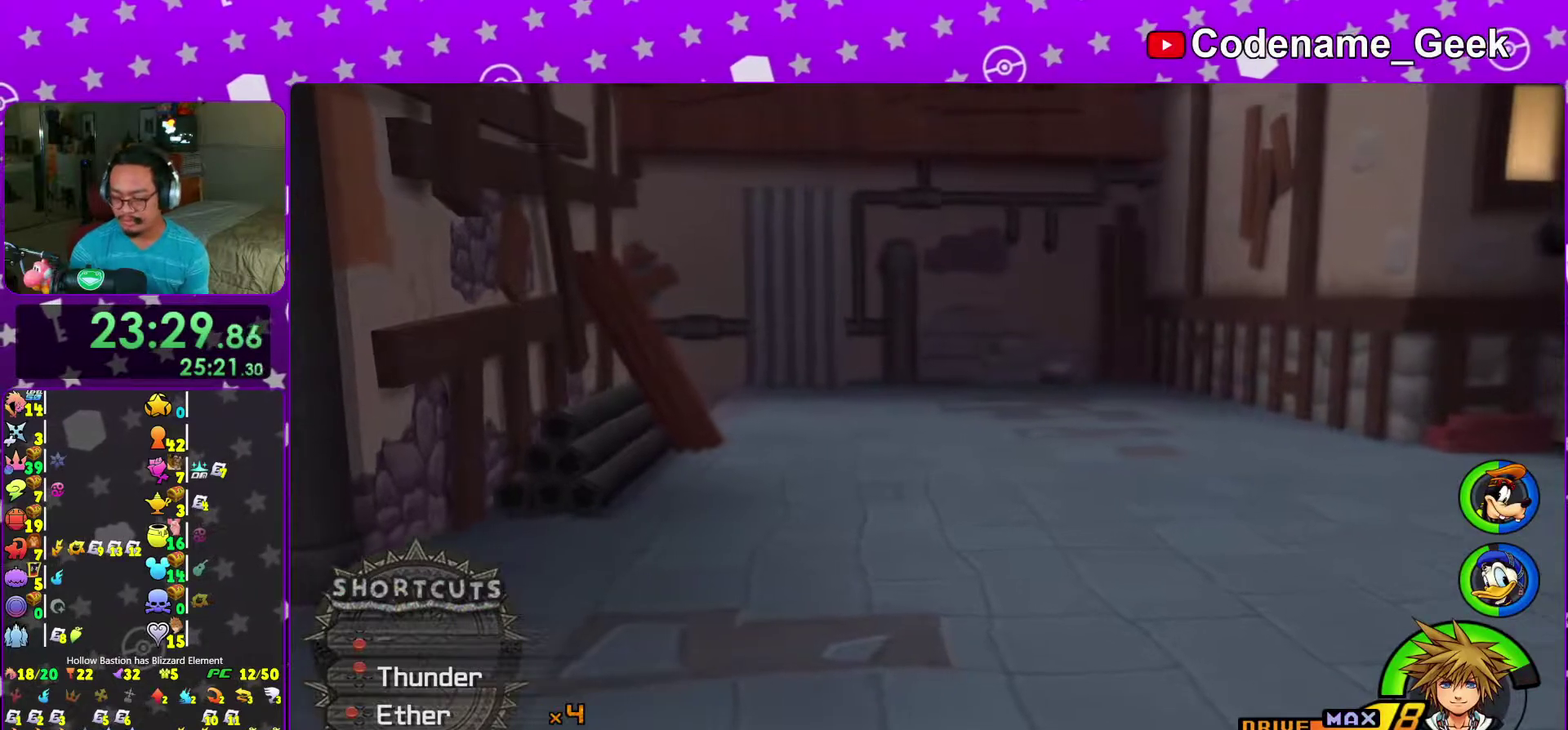
{"dt_ms": 700, "buttons": ["B"], "left_stick": "center", "right_stick": "center"}
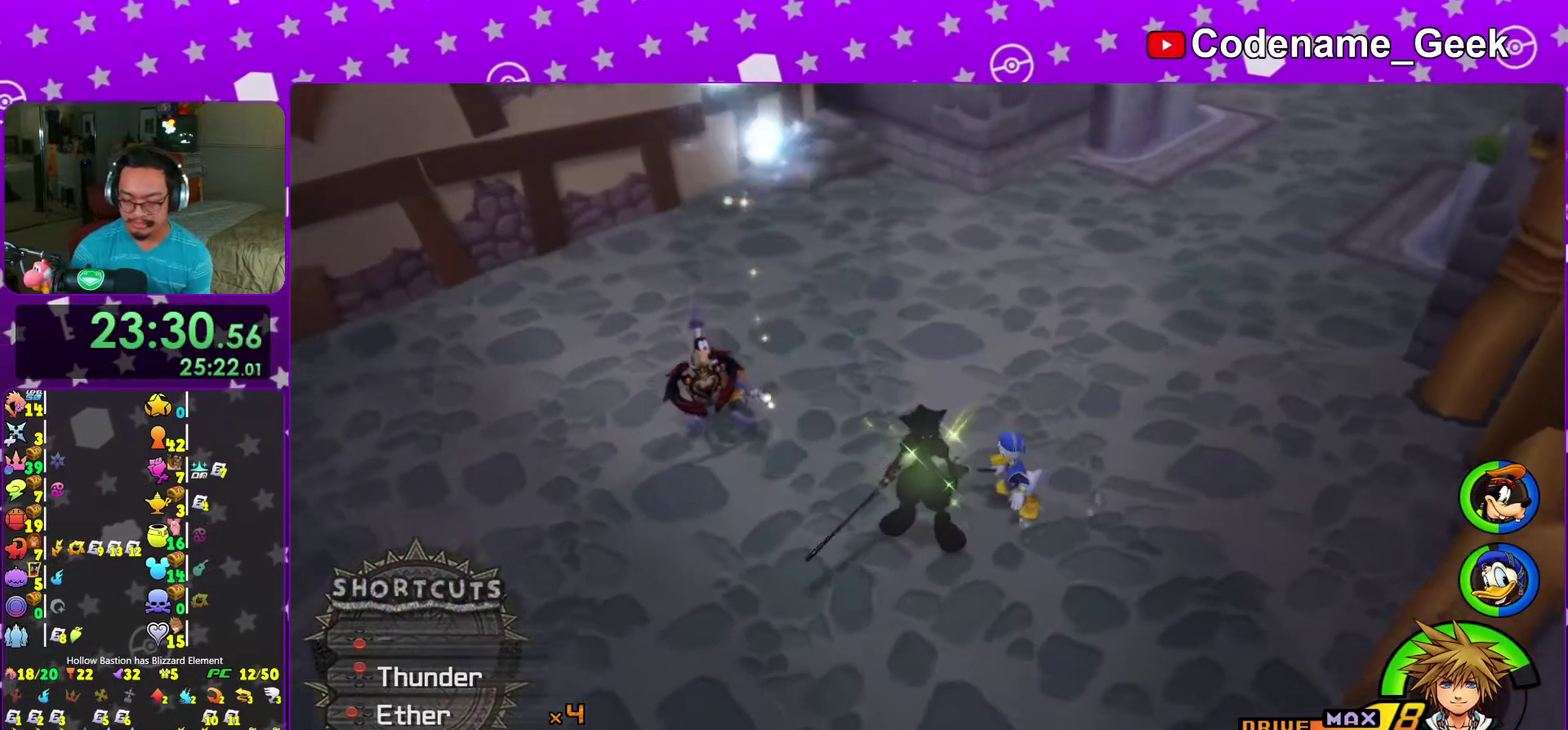
{"dt_ms": 300, "buttons": ["B"], "left_stick": "center", "right_stick": "center"}